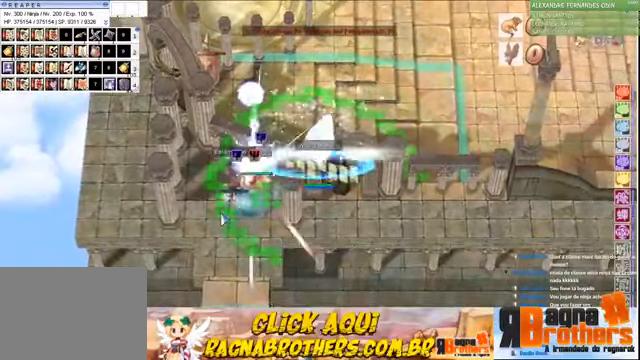
Gameplay with keyboard and mouse; each line is a JSON object with the keys and mouse buttons held at the frame after it. "events" lists presses ("down") and releases ("up") of "1", "2", "3", "4", "5", "a", "alt", "c", "caps_lock", "ctrl", "d", "e", "f", "f1", "f2", "f3", "f4", "f5", "g", "q", "r", "s", "shift", "space", "t", "tab", "v", "w", "x", "z", "mouse_left", "mouse_wheel" and "mouse_right" between this image and that frame as [ms after this image, input, new state], when the widget could be followed in between. "mouse_left", "mouse_wheel", "mouse_right" = the "left", "wheel", "right" buttons of the "mouse" list. No other keys are recorded. "wheel" means that the mouse wheel is clicked or scrolled. Not read: mouse_move.
{"keys": [], "mouse": [], "events": [[266, "d", "down"], [300, "d", "up"], [400, "d", "down"], [500, "d", "up"]]}
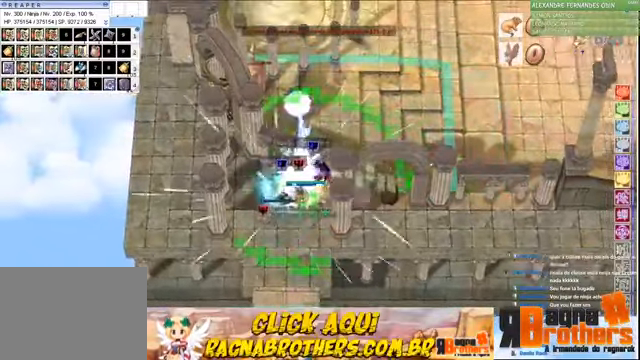
{"keys": ["d"], "mouse": [], "events": [[66, "d", "down"], [100, "d", "up"], [200, "d", "down"], [266, "d", "up"], [333, "d", "down"], [433, "d", "up"], [466, "d", "down"]]}
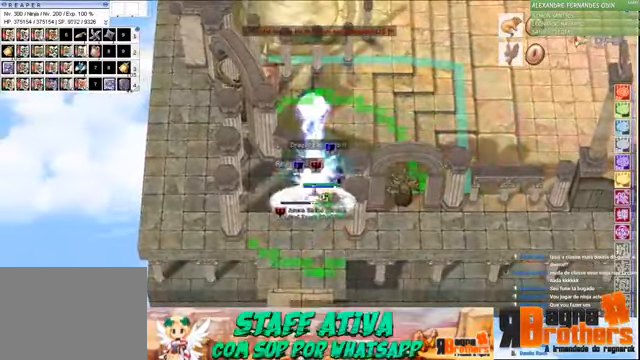
{"keys": ["d"], "mouse": [], "events": [[100, "space", "down"], [166, "d", "up"], [200, "space", "up"], [266, "d", "down"], [266, "space", "down"], [300, "d", "up"], [300, "space", "up"], [366, "d", "down"], [366, "space", "down"], [466, "d", "up"], [466, "space", "up"], [500, "d", "down"]]}
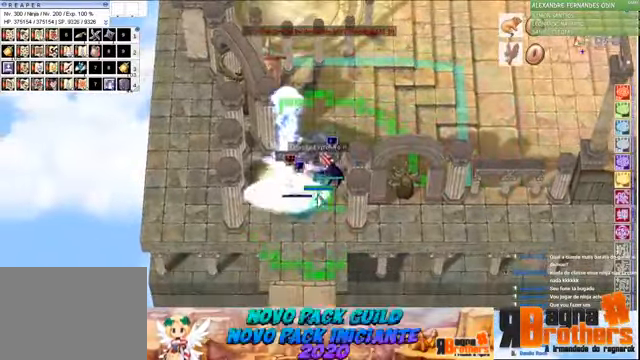
{"keys": ["d"], "mouse": [], "events": [[166, "a", "down"], [233, "d", "up"], [300, "space", "down"], [366, "d", "down"], [400, "d", "up"], [400, "space", "up"], [466, "d", "down"], [500, "a", "up"]]}
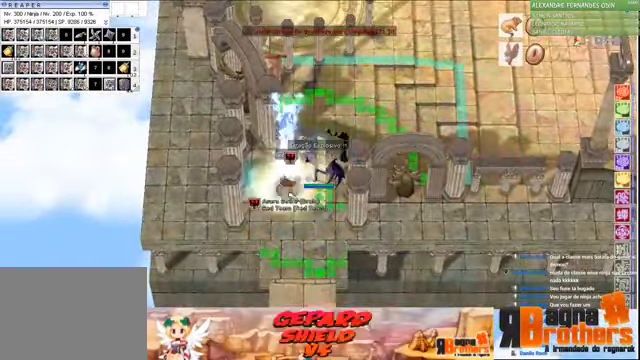
{"keys": ["space"], "mouse": [], "events": [[66, "d", "up"], [100, "d", "down"], [100, "space", "down"], [166, "space", "up"], [200, "a", "down"], [266, "a", "up"], [333, "a", "down"], [433, "a", "up"], [500, "d", "up"], [500, "space", "down"]]}
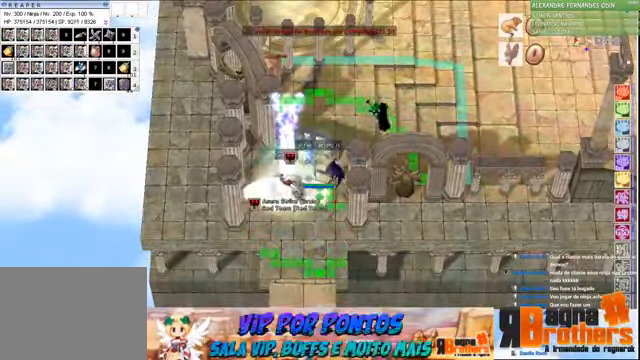
{"keys": ["1", "2"], "mouse": [], "events": [[66, "1", "down"], [66, "space", "up"], [100, "2", "down"], [167, "1", "up"], [167, "3", "down"], [200, "2", "up"], [200, "space", "down"], [267, "1", "down"], [300, "2", "down"], [300, "3", "up"], [300, "space", "up"], [367, "1", "up"], [367, "3", "down"], [367, "space", "down"], [400, "2", "up"], [467, "1", "down"], [467, "3", "up"], [467, "space", "up"], [500, "2", "down"]]}
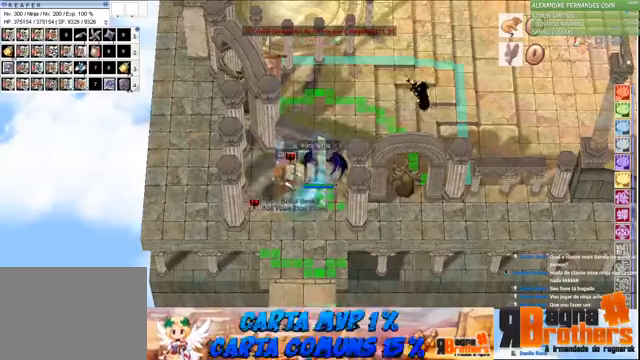
{"keys": ["f1", "space"], "mouse": []}
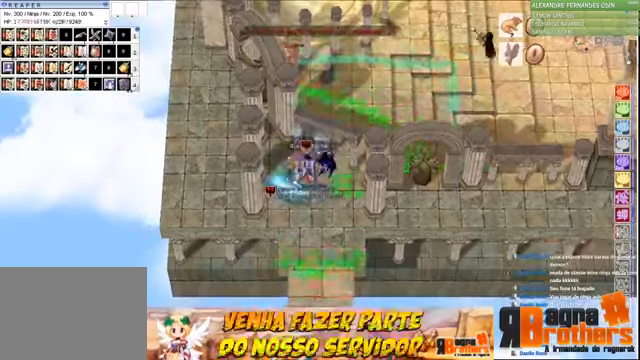
{"keys": ["d", "space"], "mouse": [], "events": [[67, "f2", "down"], [67, "space", "up"], [100, "f1", "up"], [100, "f3", "down"], [167, "f2", "up"], [167, "space", "down"], [200, "f1", "down"], [267, "f1", "up"], [267, "f2", "down"], [267, "f3", "up"], [334, "f2", "up"], [467, "s", "down"], [467, "space", "up"], [500, "d", "down"], [500, "s", "up"], [500, "space", "down"]]}
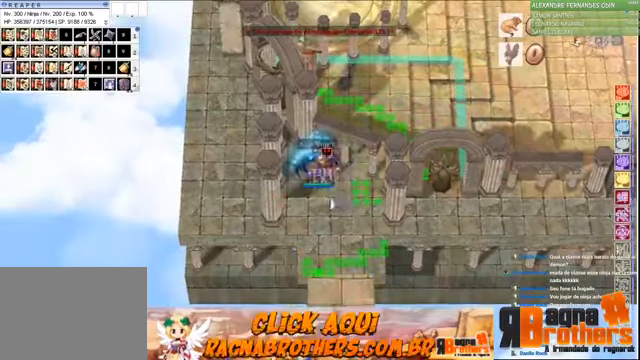
{"keys": ["d", "space"], "mouse": [], "events": [[100, "d", "up"], [100, "space", "up"], [167, "d", "down"], [167, "s", "down"], [200, "s", "up"], [267, "s", "down"], [300, "d", "up"], [367, "d", "down"], [367, "s", "up"], [467, "d", "up"], [467, "s", "down"], [500, "d", "down"], [500, "s", "up"], [500, "space", "down"]]}